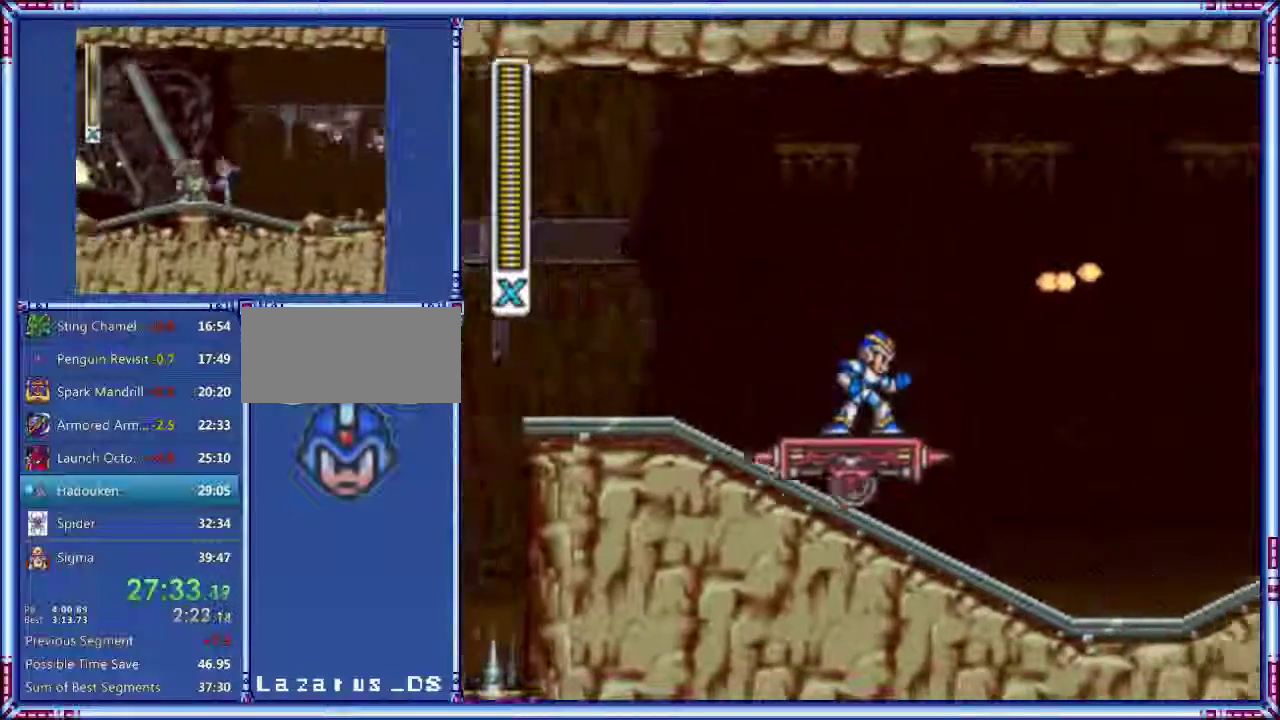
Gameplay with a controller (Nintendo layout); each line is a JSON object with the inputs held at the frame after it. "events" lists button and stick changes between this image and that frame as [ms after this image, input, new state], when the widget could be followed in between. Not read: L3 R3.
{"buttons": [], "events": []}
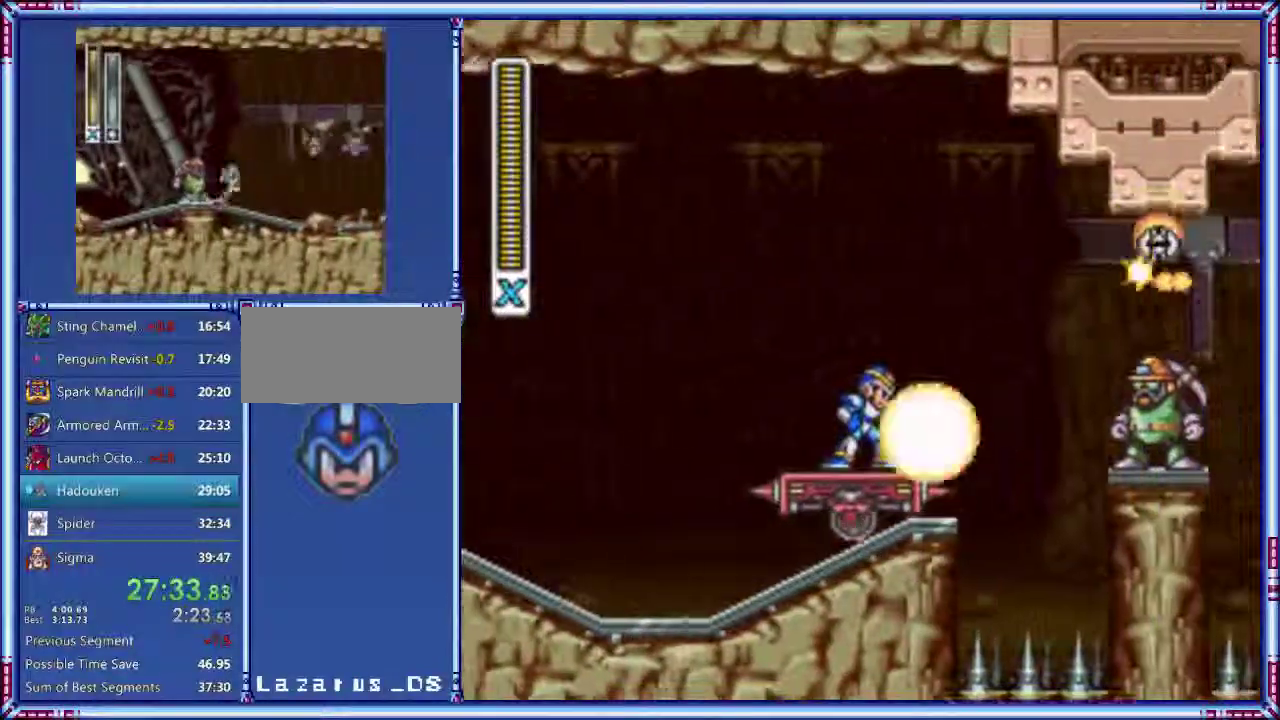
{"buttons": [], "events": []}
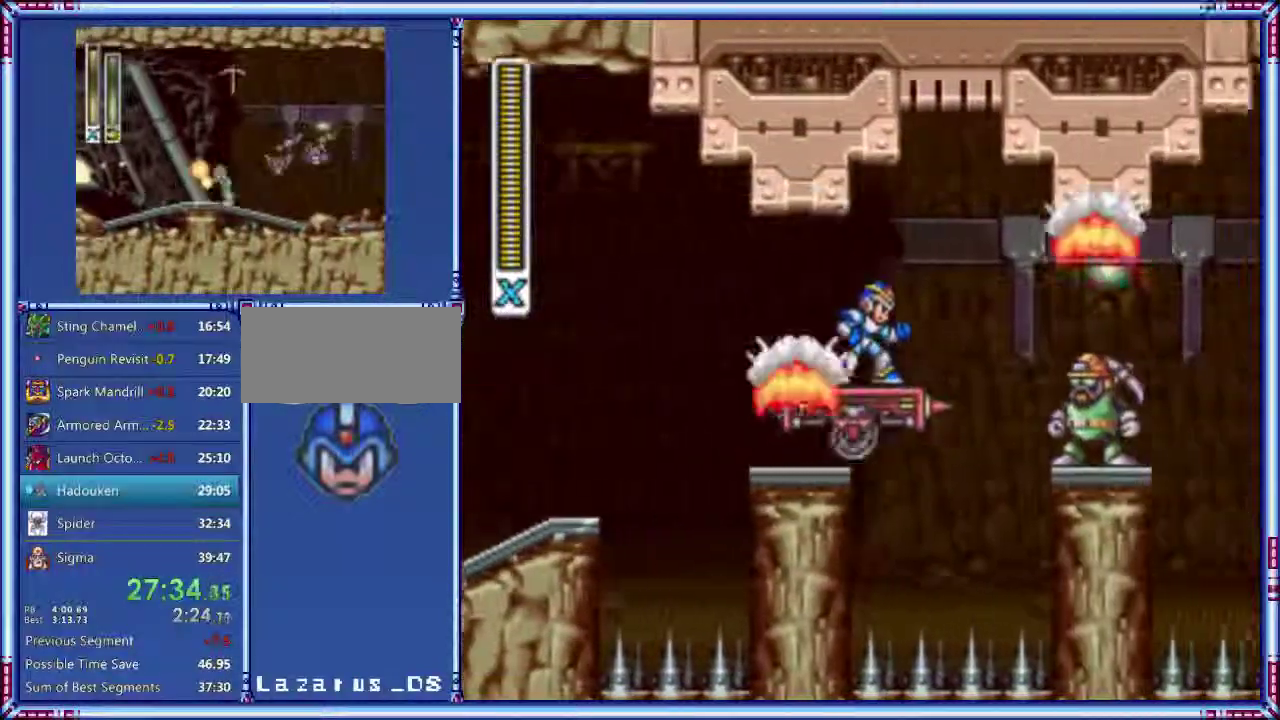
{"buttons": [], "events": []}
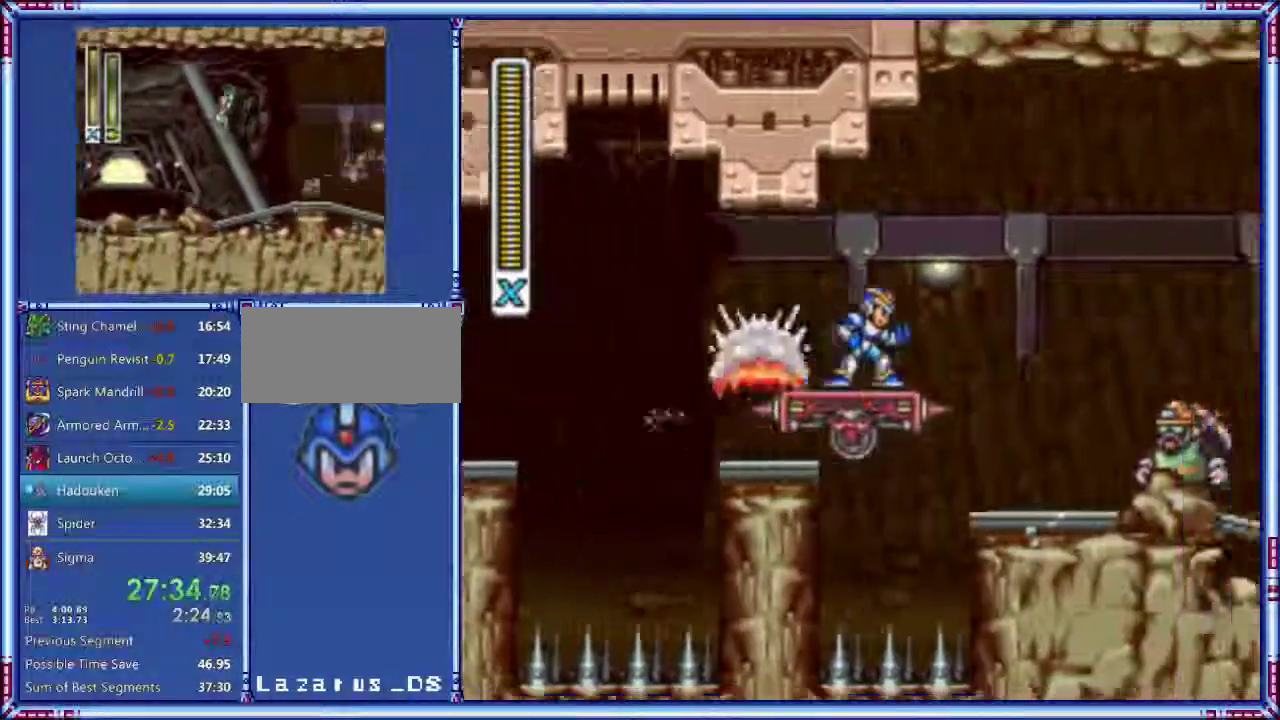
{"buttons": ["DPAD_RIGHT"], "events": [[500, "DPAD_RIGHT", "down"]]}
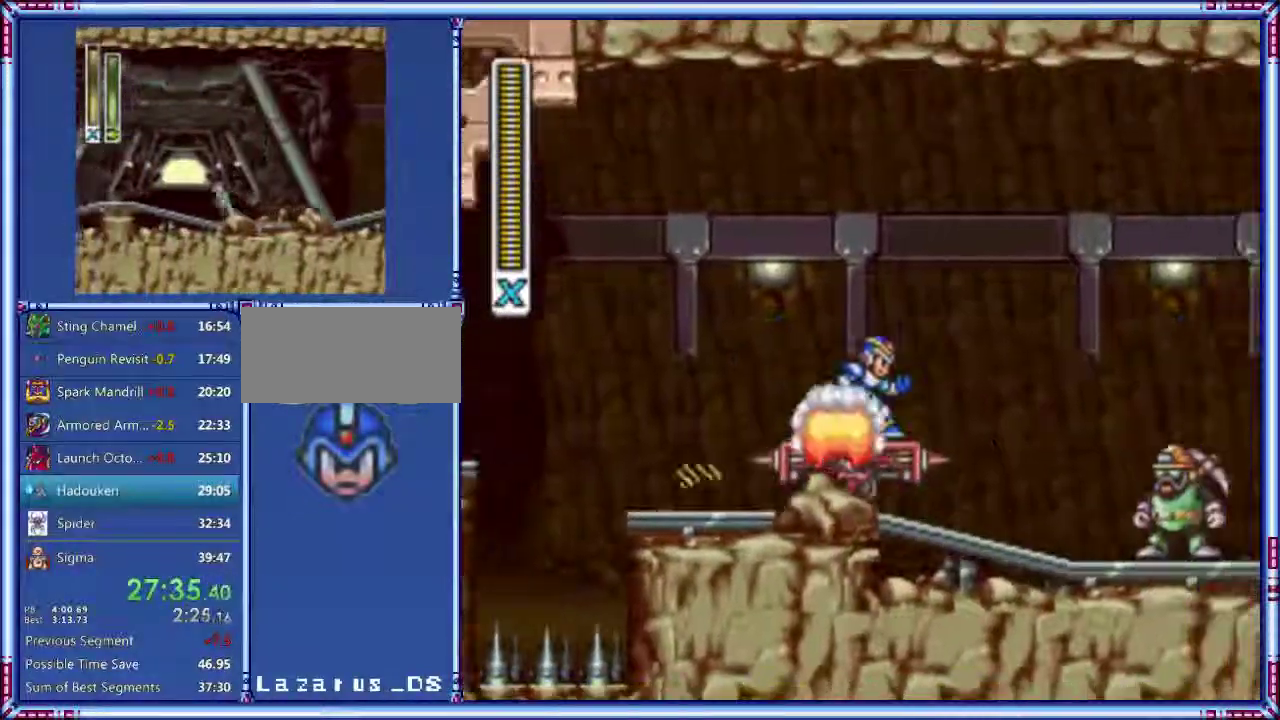
{"buttons": ["A", "B", "DPAD_RIGHT"], "events": [[60, "A", "down"], [60, "B", "down"]]}
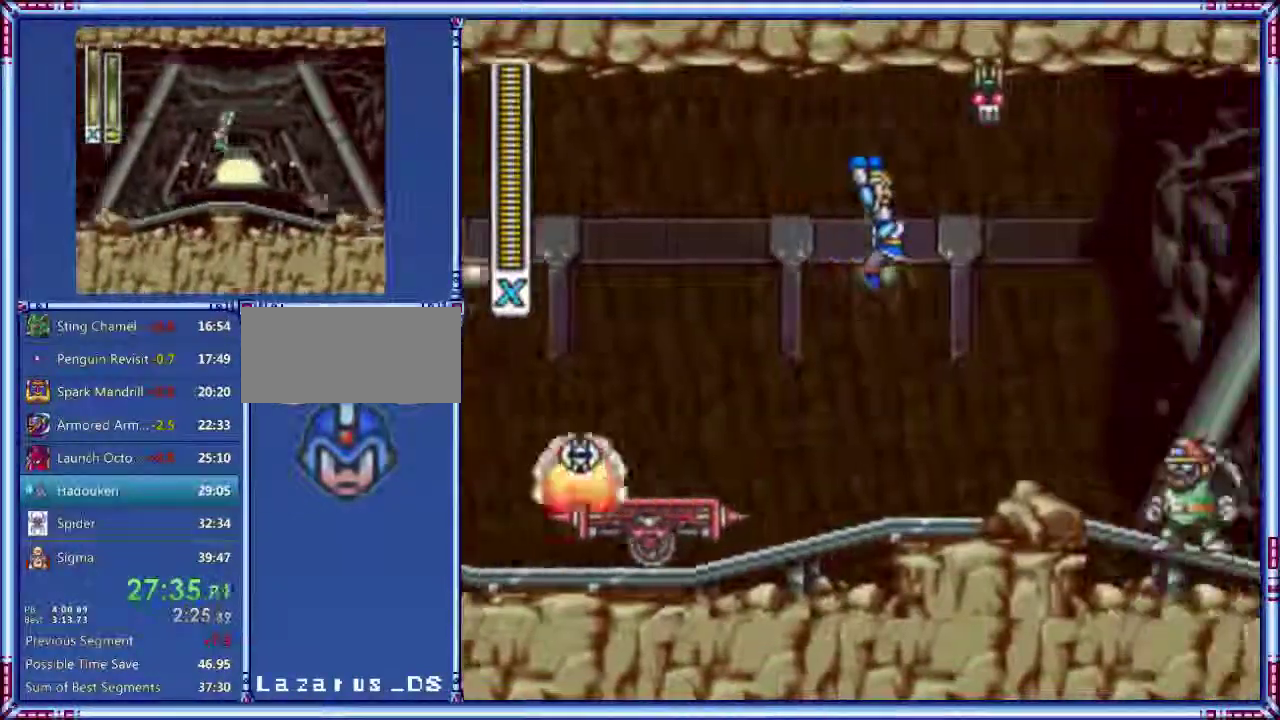
{"buttons": ["A", "DPAD_RIGHT"], "events": [[140, "B", "up"], [220, "A", "up"], [480, "A", "down"]]}
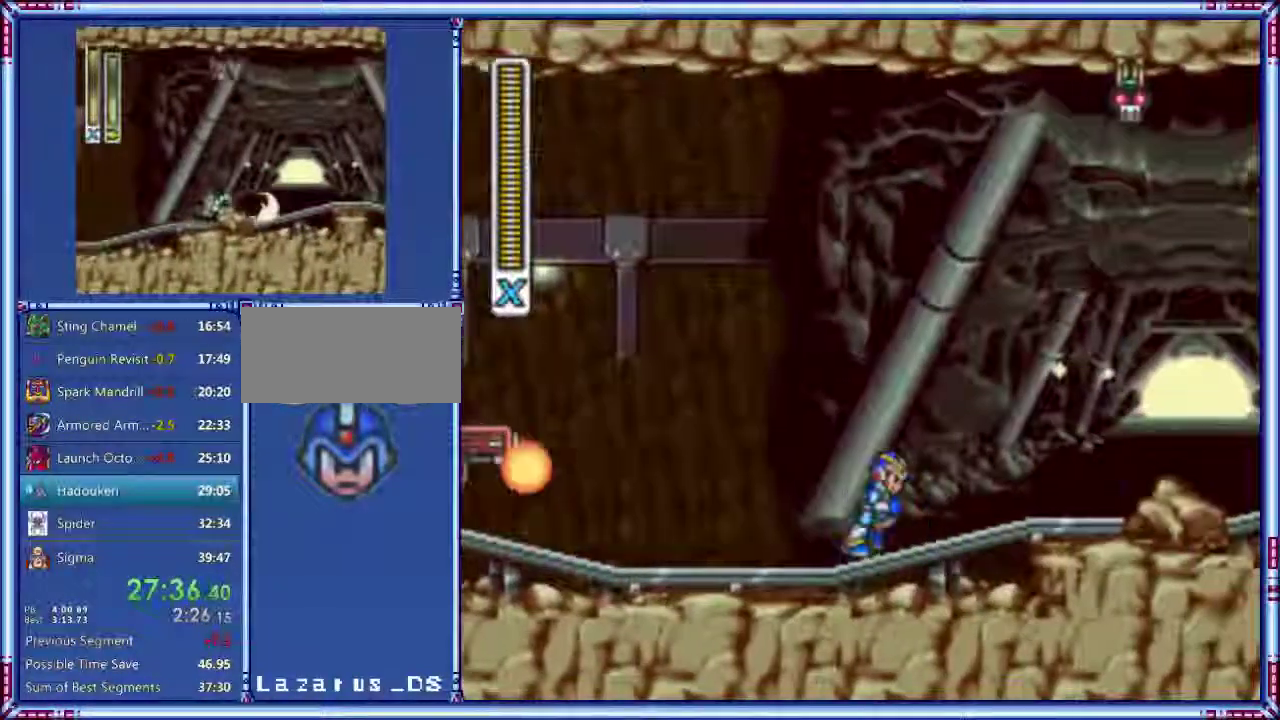
{"buttons": ["A", "DPAD_RIGHT"], "events": []}
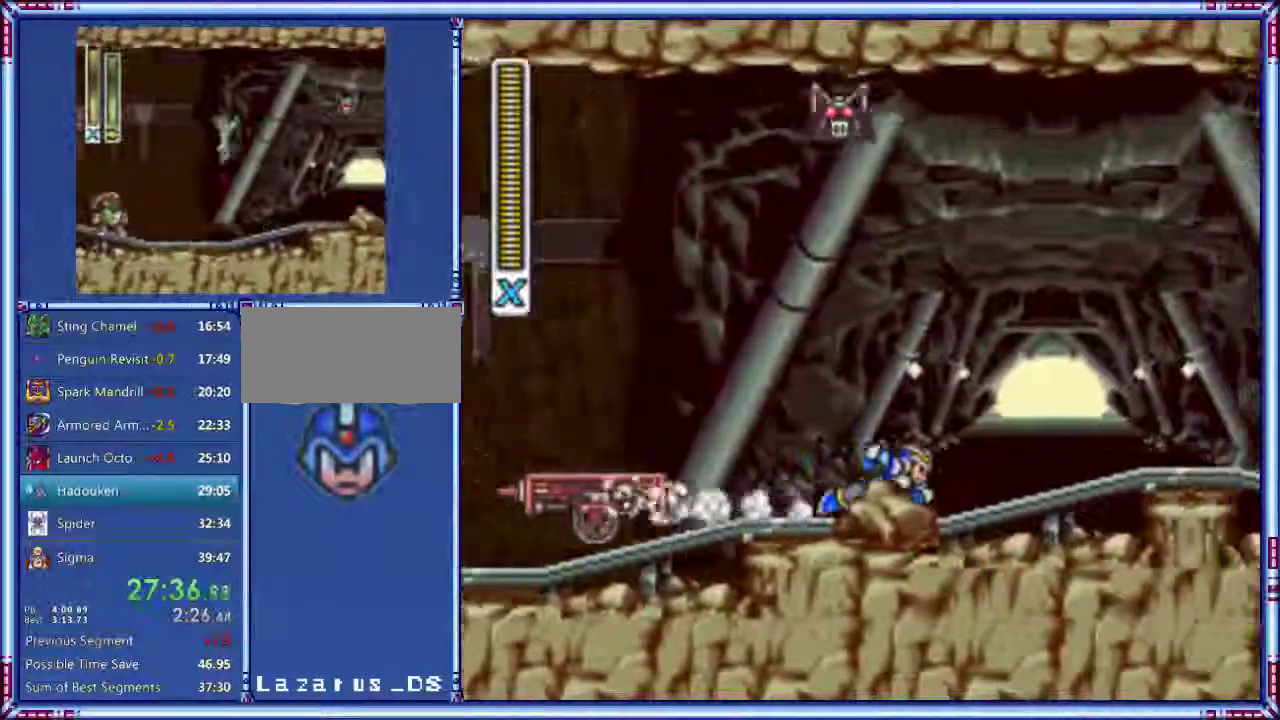
{"buttons": ["A", "B"], "events": [[220, "B", "down"], [420, "DPAD_RIGHT", "up"]]}
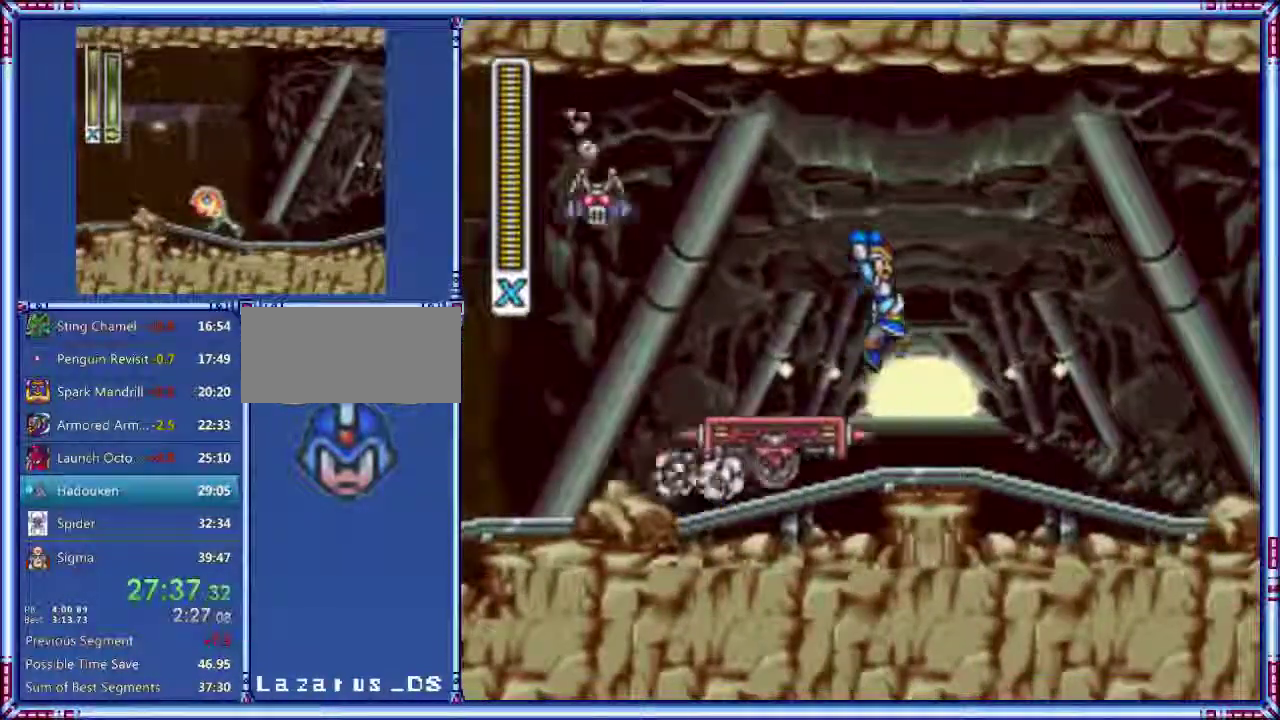
{"buttons": ["DPAD_LEFT"], "events": [[40, "A", "up"], [40, "B", "up"], [40, "DPAD_RIGHT", "down"], [320, "DPAD_RIGHT", "up"], [360, "DPAD_LEFT", "down"]]}
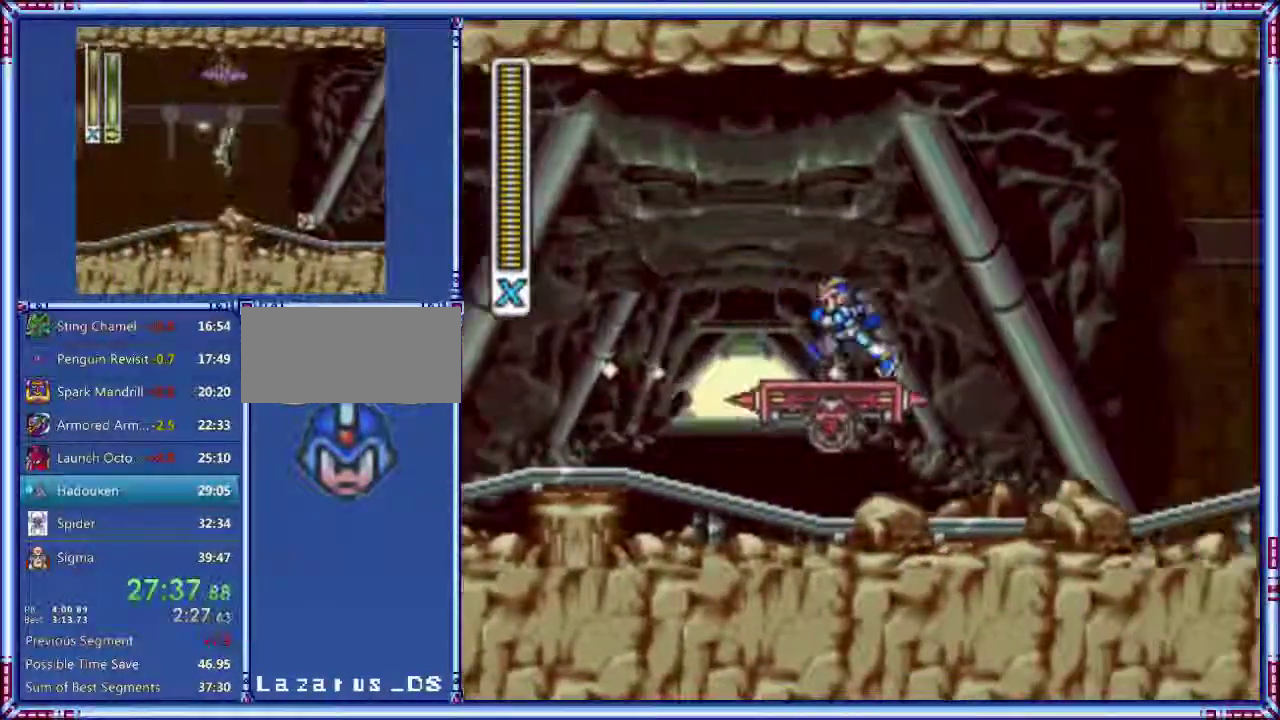
{"buttons": [], "events": [[40, "DPAD_LEFT", "up"], [300, "DPAD_LEFT", "down"], [380, "DPAD_LEFT", "up"]]}
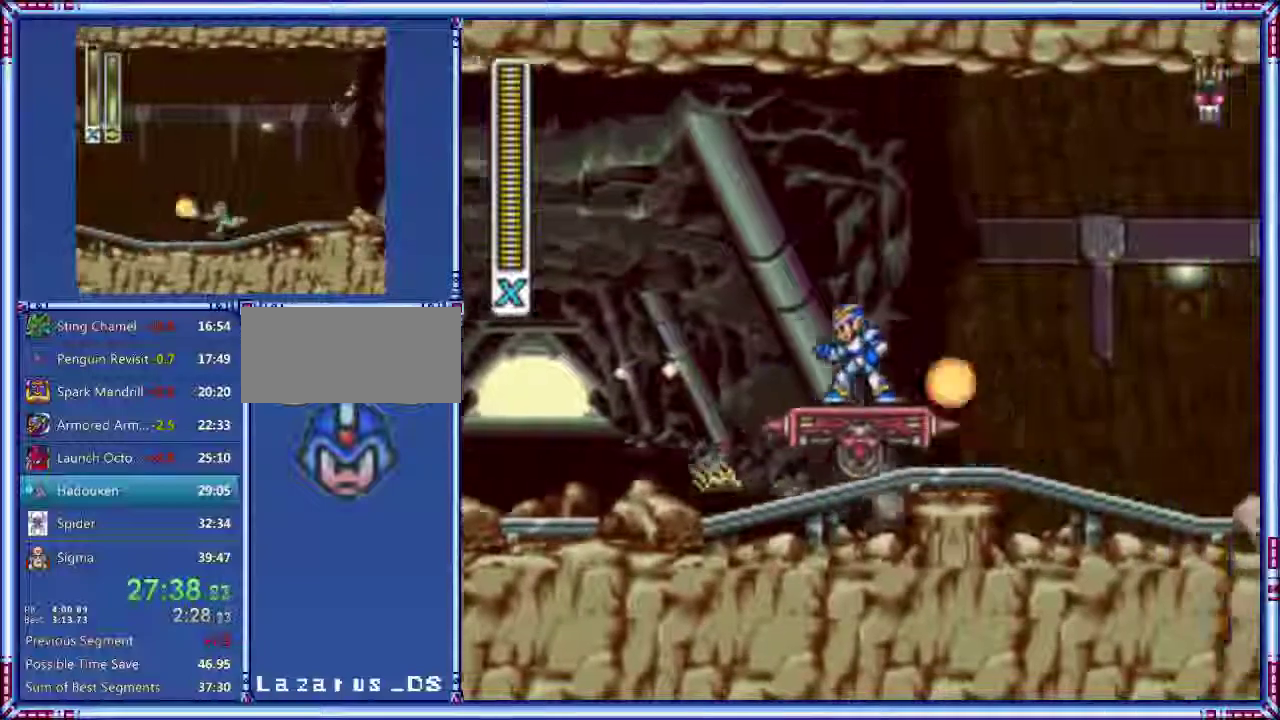
{"buttons": ["DPAD_RIGHT"], "events": [[240, "DPAD_RIGHT", "down"], [300, "A", "down"], [300, "B", "down"], [440, "B", "up"], [460, "A", "up"]]}
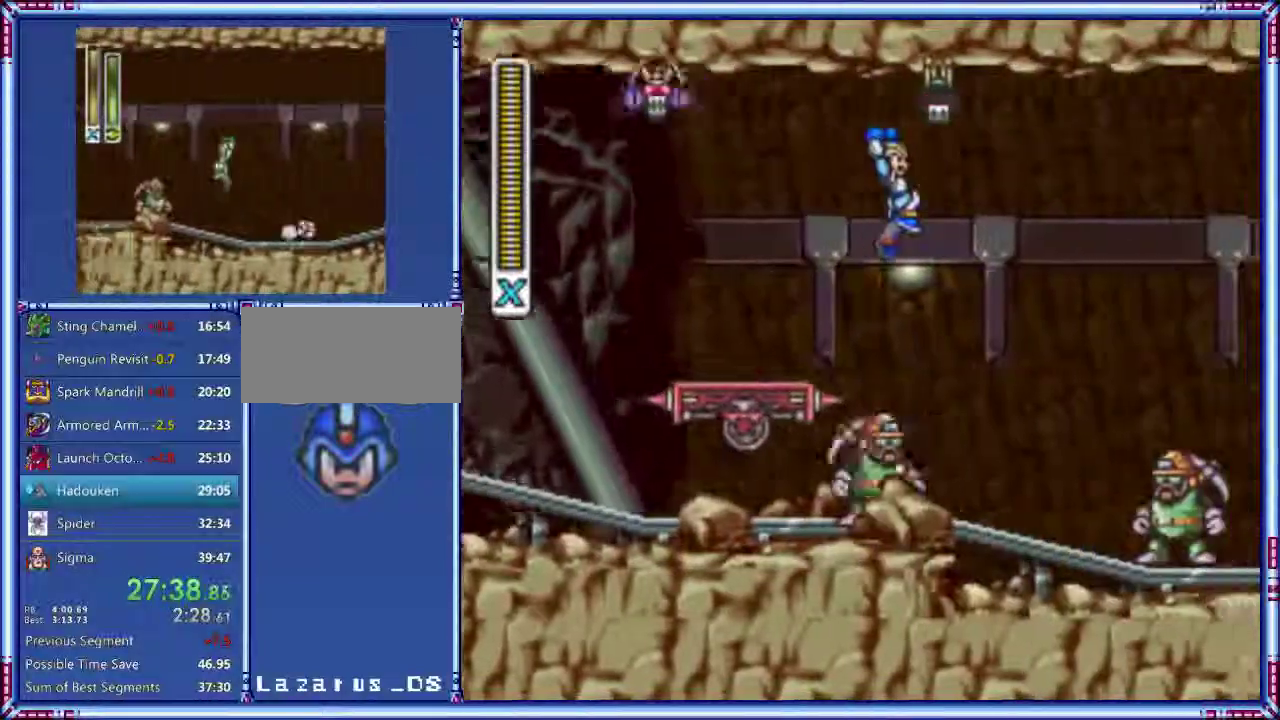
{"buttons": ["A", "DPAD_RIGHT"], "events": [[500, "A", "down"]]}
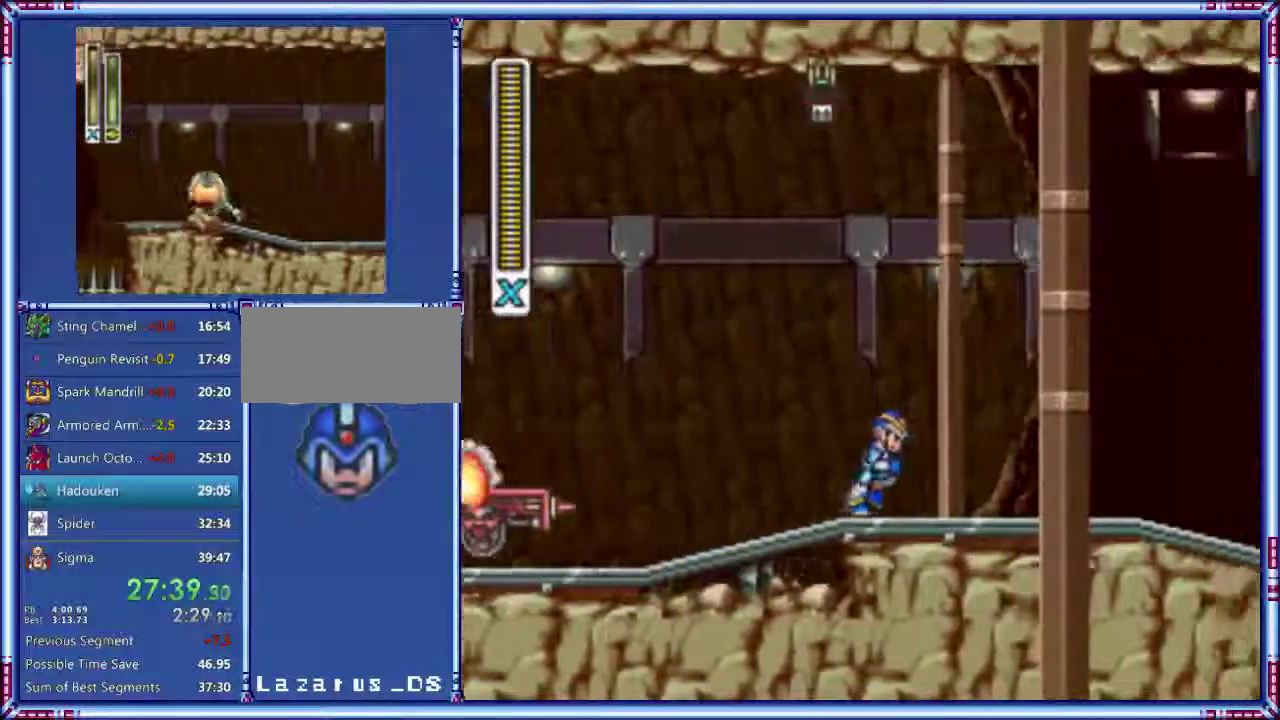
{"buttons": ["A", "B", "DPAD_RIGHT"], "events": [[500, "B", "down"]]}
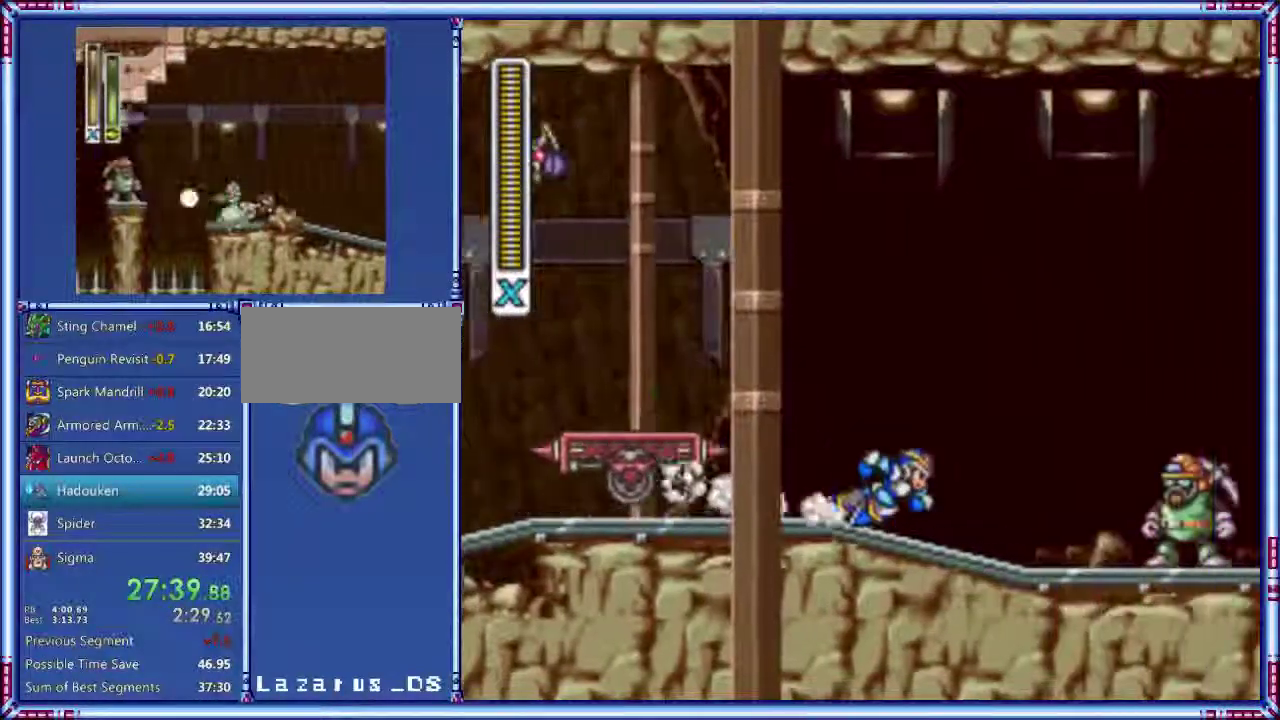
{"buttons": ["Y", "DPAD_RIGHT"], "events": [[80, "A", "up"], [80, "Y", "down"], [280, "B", "up"]]}
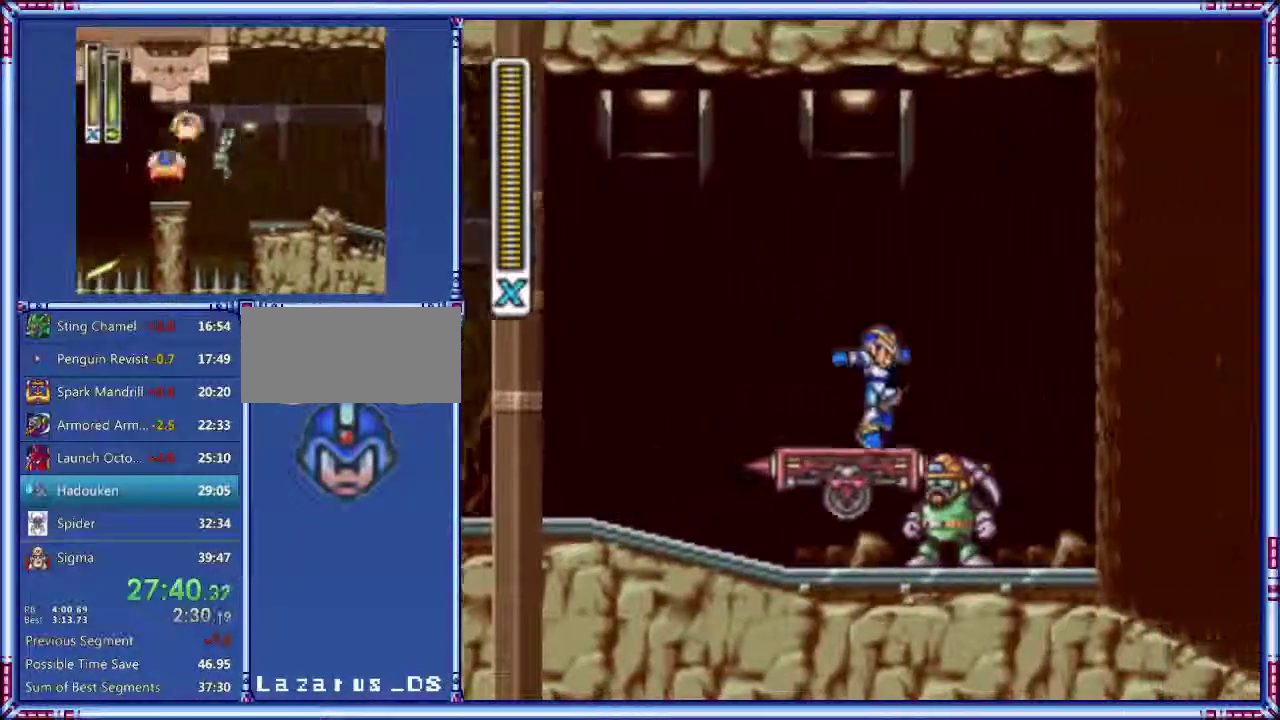
{"buttons": [], "events": [[40, "DPAD_RIGHT", "up"], [160, "B", "down"], [460, "B", "up"], [460, "Y", "up"]]}
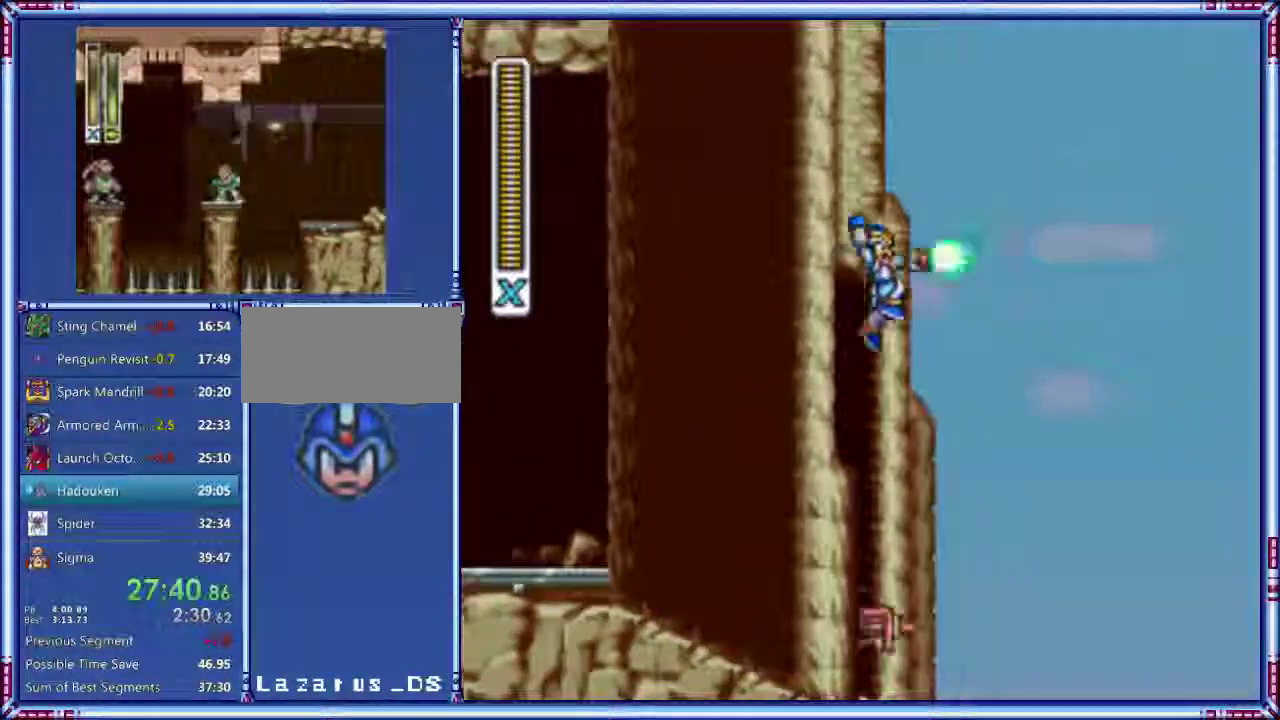
{"buttons": ["DPAD_LEFT"], "events": [[500, "DPAD_LEFT", "down"]]}
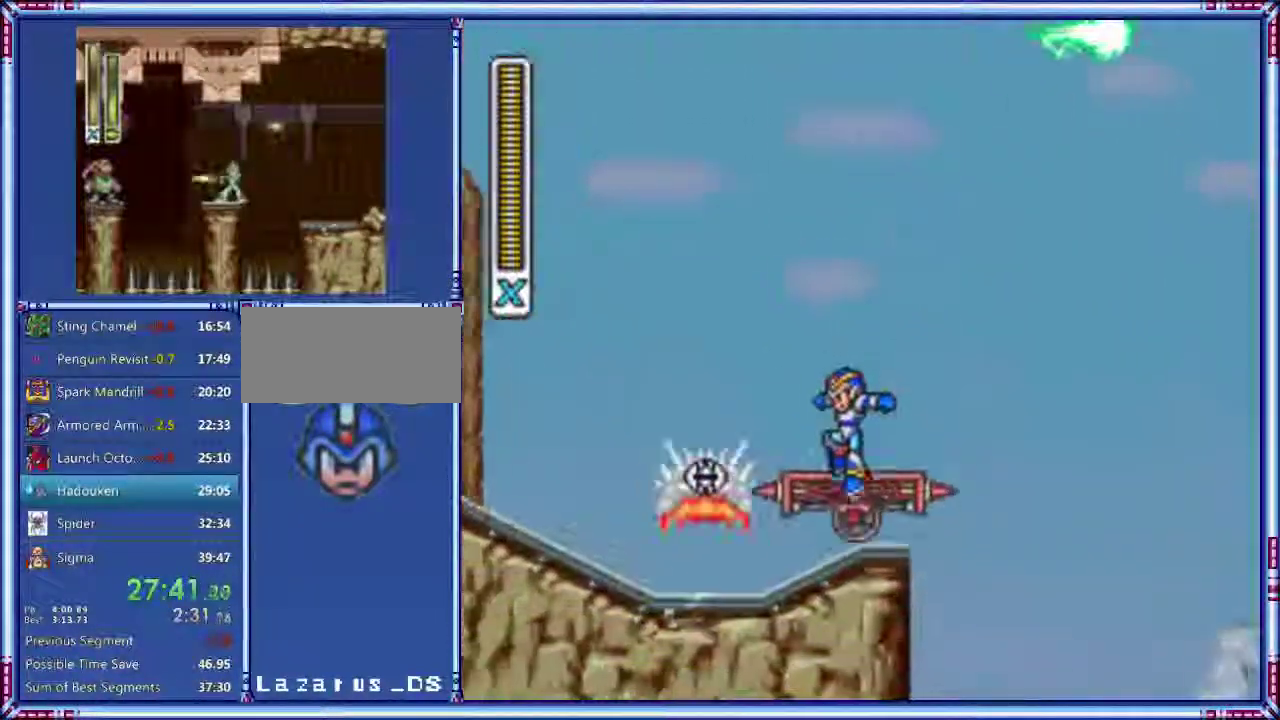
{"buttons": [], "events": [[80, "DPAD_LEFT", "up"]]}
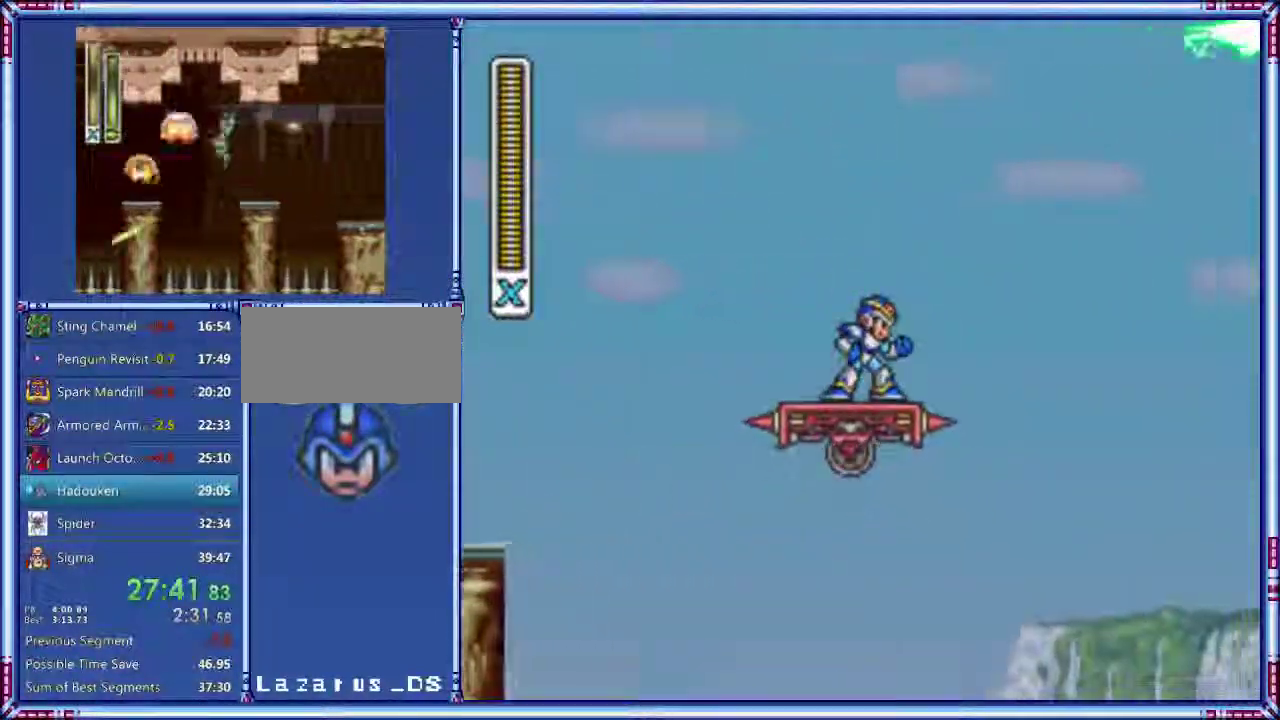
{"buttons": ["A", "B", "DPAD_RIGHT"], "events": [[400, "DPAD_RIGHT", "down"], [440, "A", "down"], [440, "B", "down"]]}
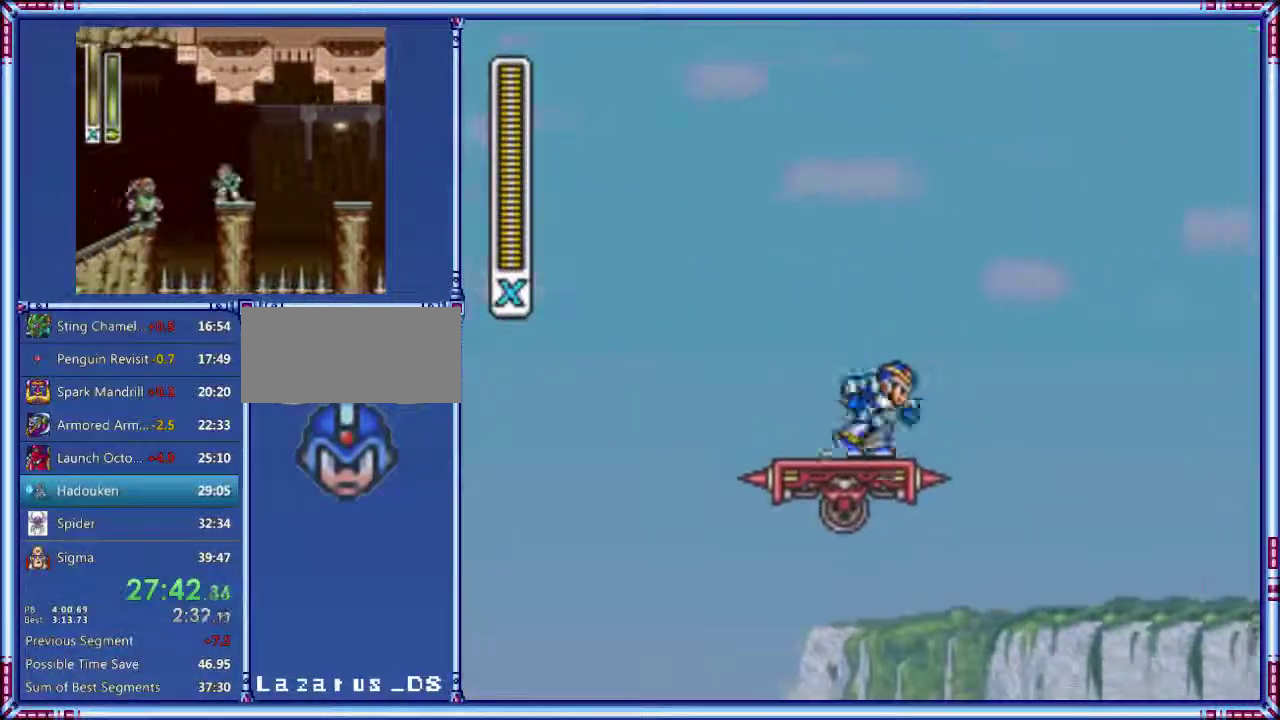
{"buttons": ["A", "B", "DPAD_RIGHT"], "events": []}
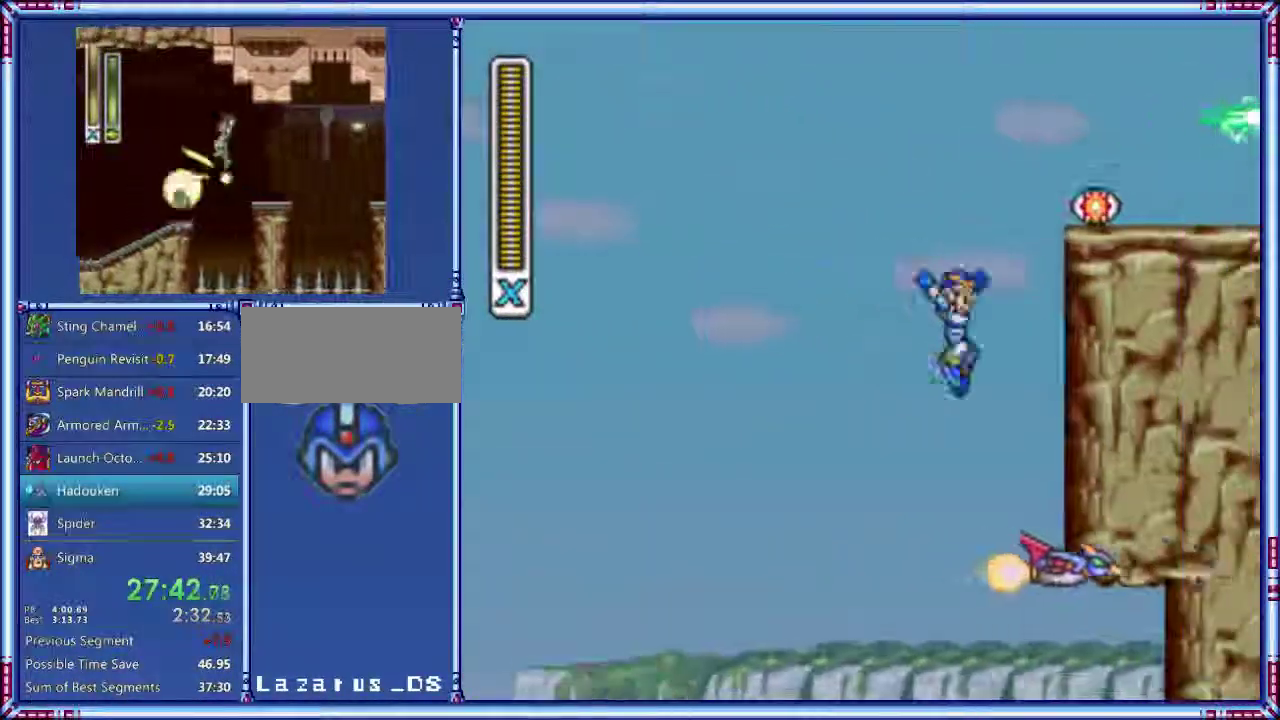
{"buttons": ["A", "DPAD_LEFT"], "events": [[100, "B", "up"], [180, "B", "down"], [200, "DPAD_LEFT", "down"], [220, "DPAD_RIGHT", "up"], [500, "B", "up"]]}
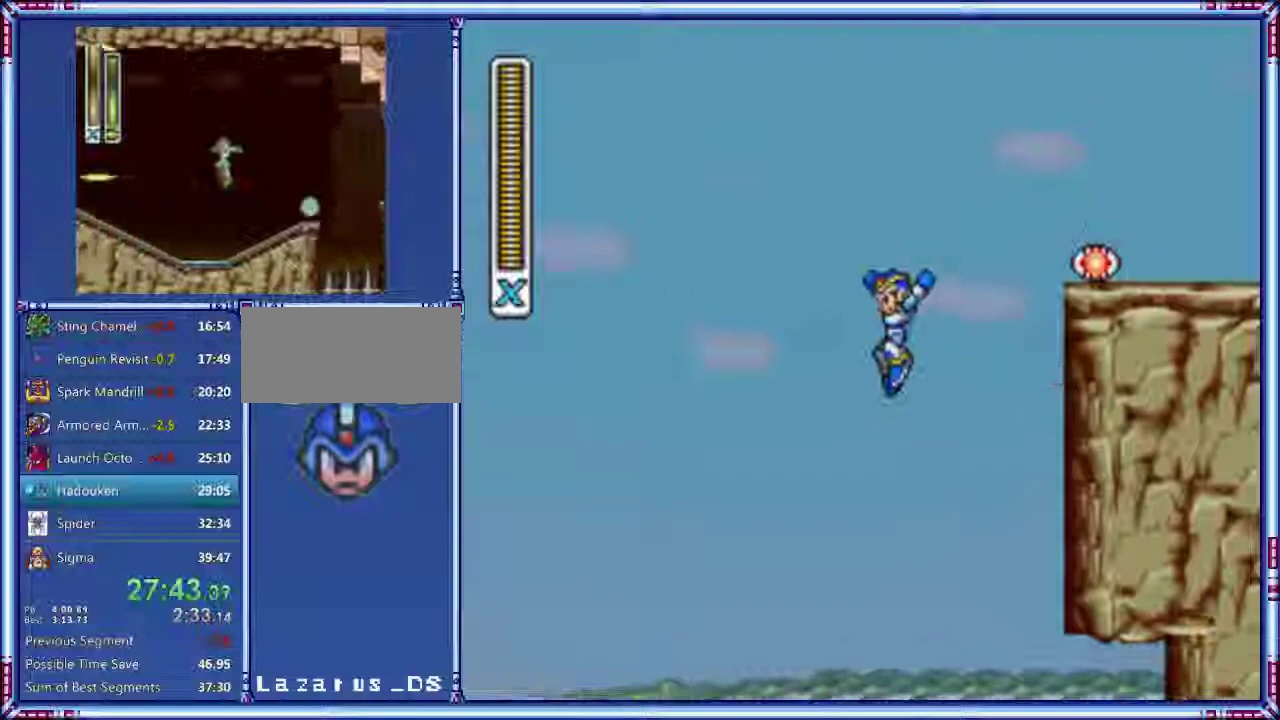
{"buttons": [], "events": [[40, "A", "up"], [360, "DPAD_LEFT", "up"]]}